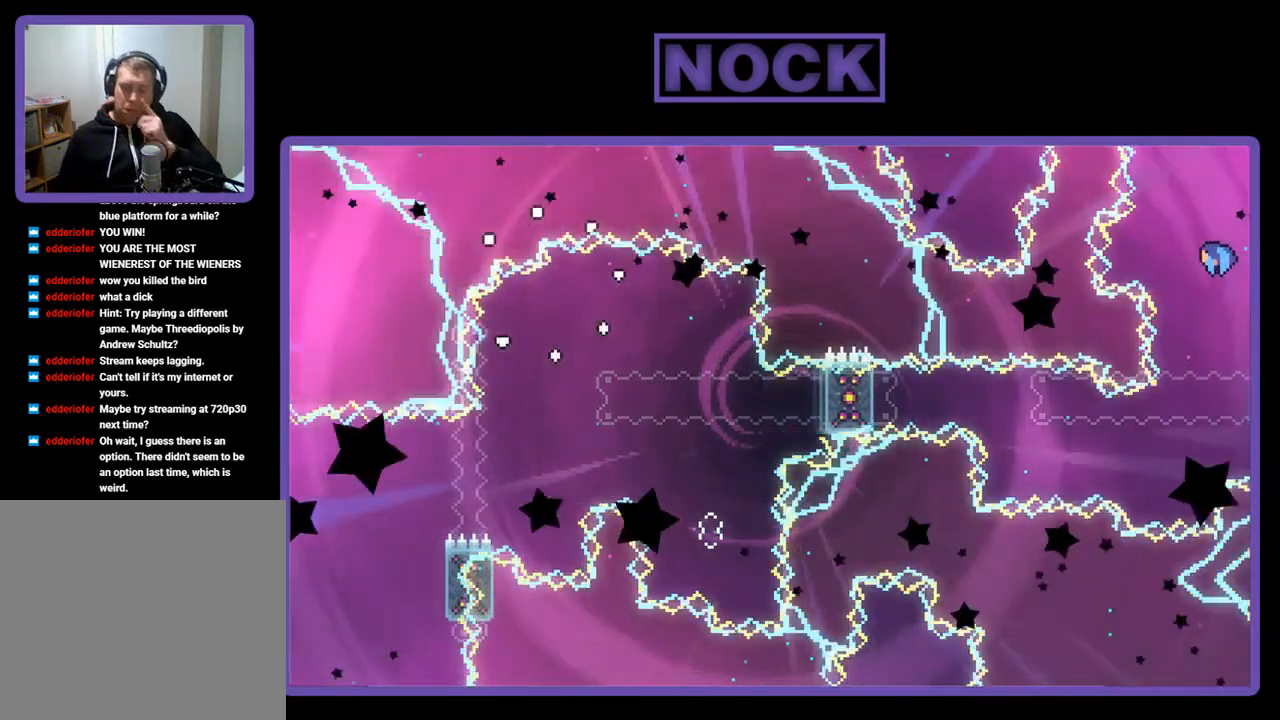
Gameplay with a controller (PlayStation layout); each line is a JSON object with the inputs held at the frame after it. "events" lists button and stick changes between this image and that frame as [ms after this image, input, new state], when the widget could be followed in between. Not read: right_stick.
{"buttons": [], "left_stick": "center", "events": []}
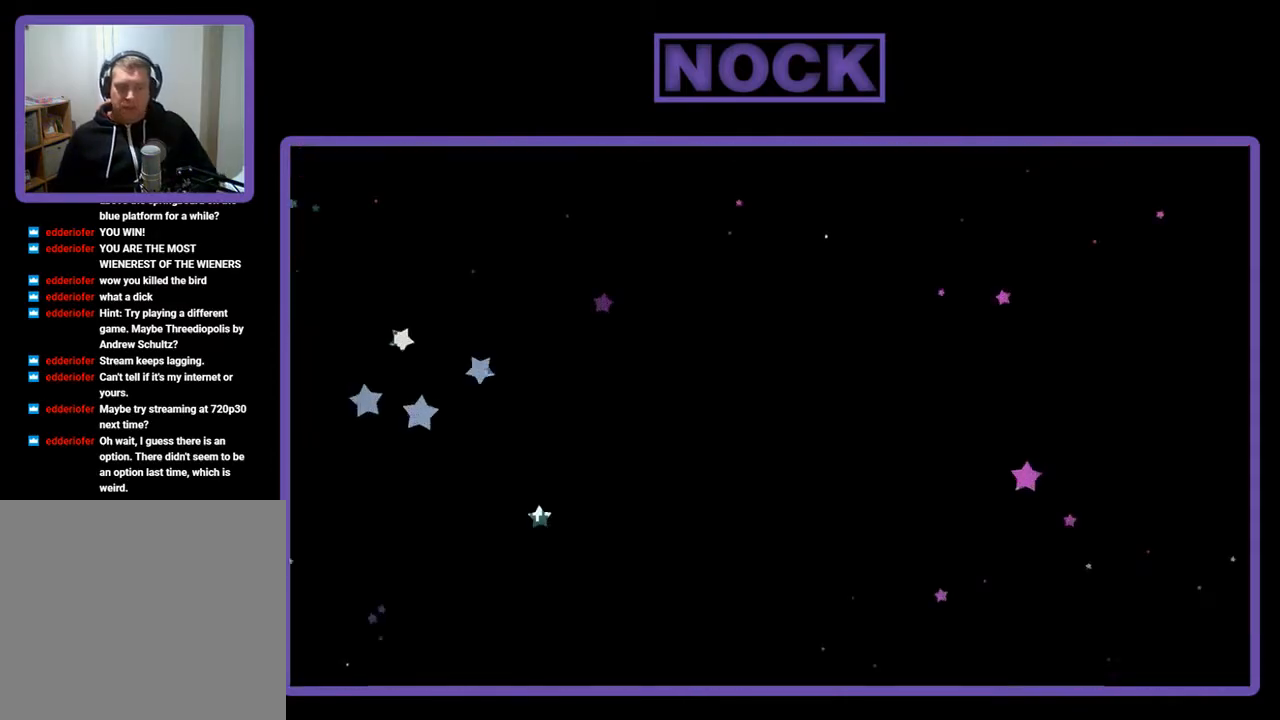
{"buttons": ["R2", "DPAD_RIGHT"], "left_stick": "center", "events": [[217, "DPAD_RIGHT", "down"], [217, "R2", "down"]]}
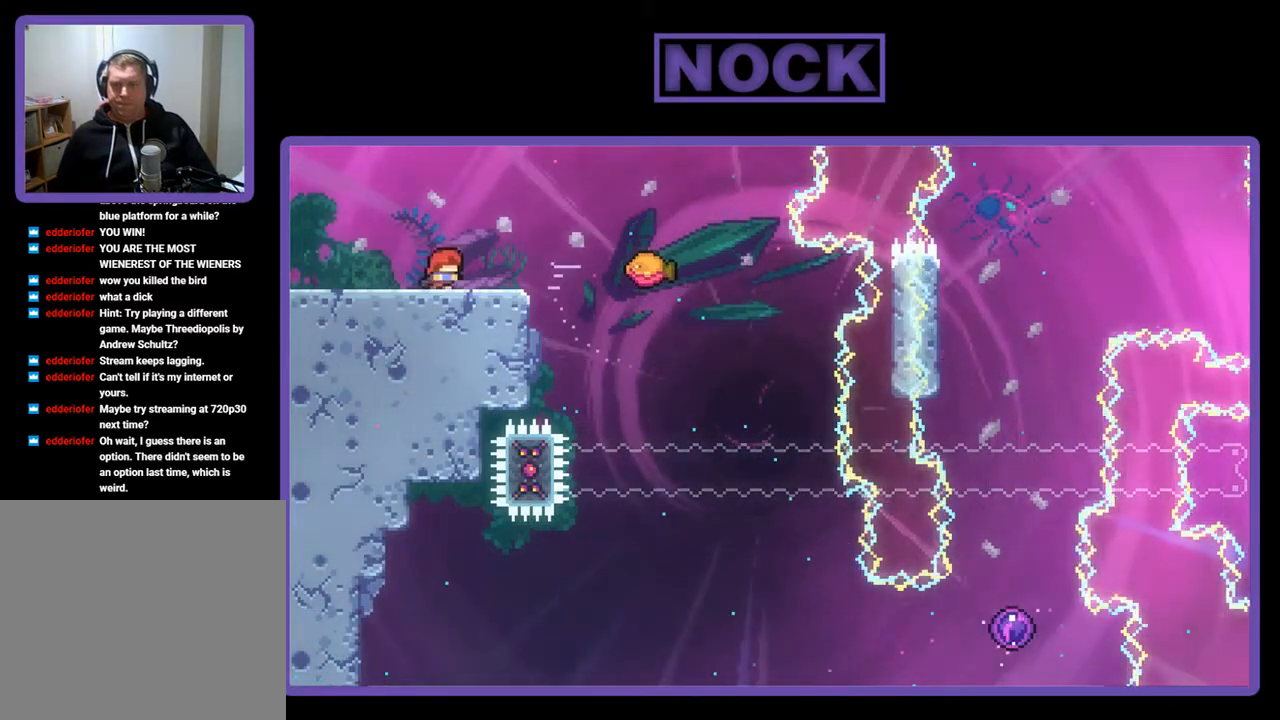
{"buttons": ["CROSS", "R2", "DPAD_RIGHT"], "left_stick": "center", "events": [[183, "CROSS", "down"]]}
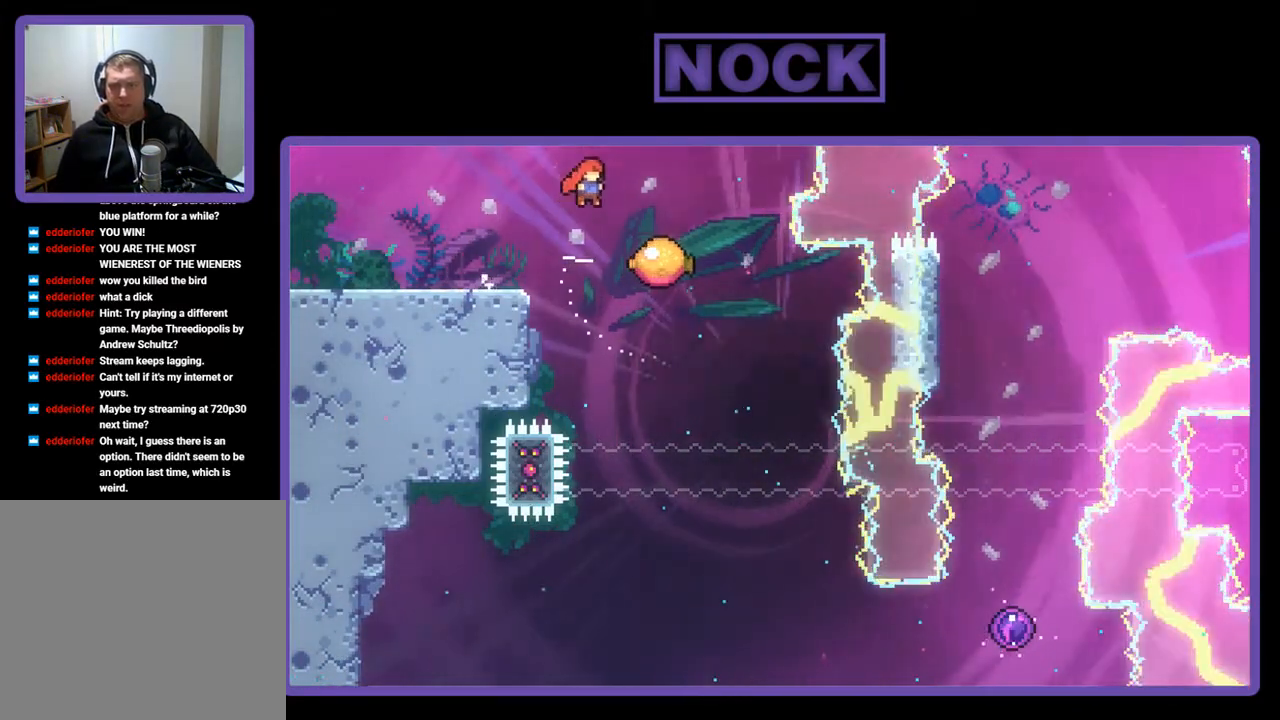
{"buttons": ["R2", "DPAD_RIGHT"], "left_stick": "center", "events": [[83, "CROSS", "up"]]}
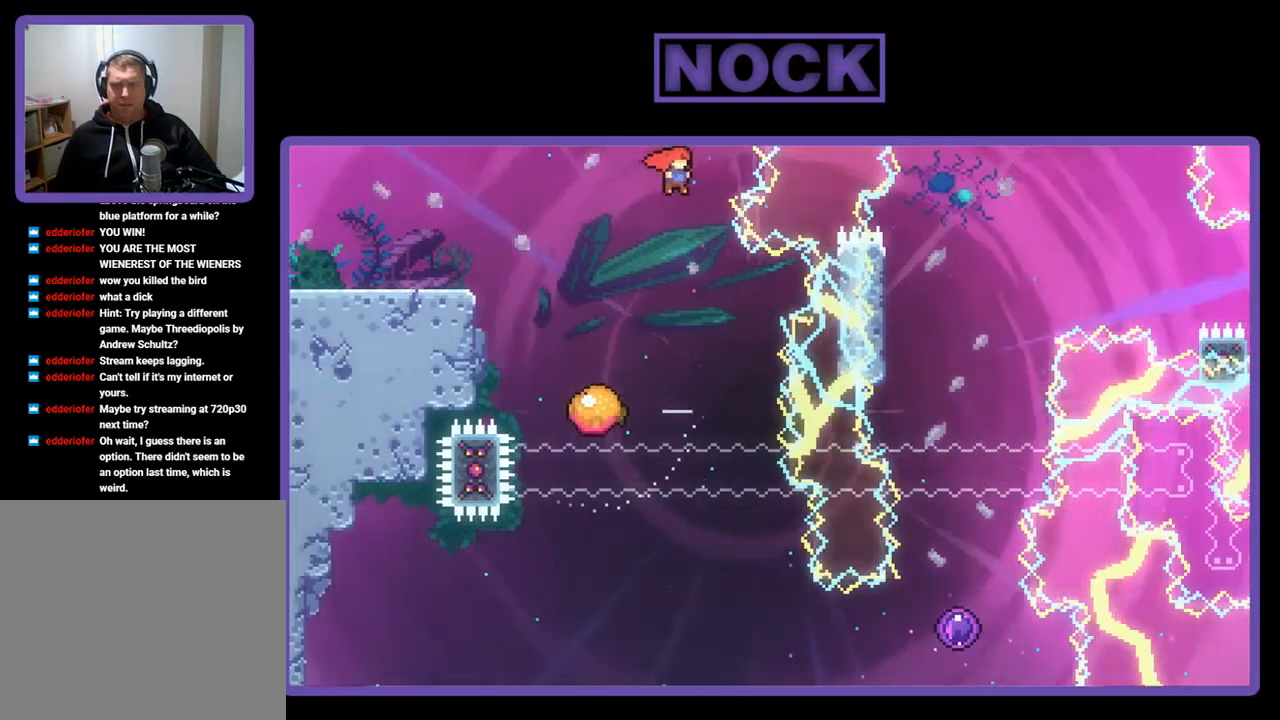
{"buttons": ["R2"], "left_stick": "center", "events": [[117, "DPAD_RIGHT", "up"], [283, "DPAD_RIGHT", "down"], [417, "DPAD_RIGHT", "up"]]}
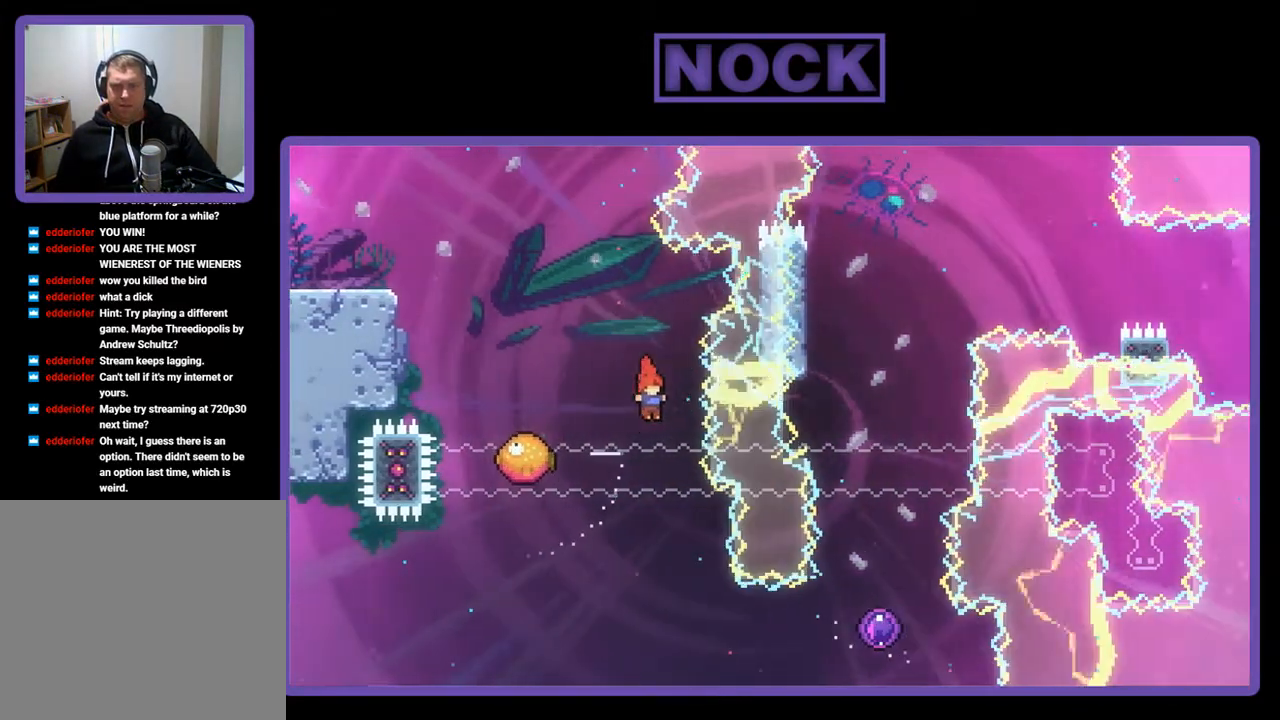
{"buttons": ["CIRCLE", "R2", "DPAD_RIGHT"], "left_stick": "center", "events": [[250, "DPAD_RIGHT", "down"], [483, "CIRCLE", "down"]]}
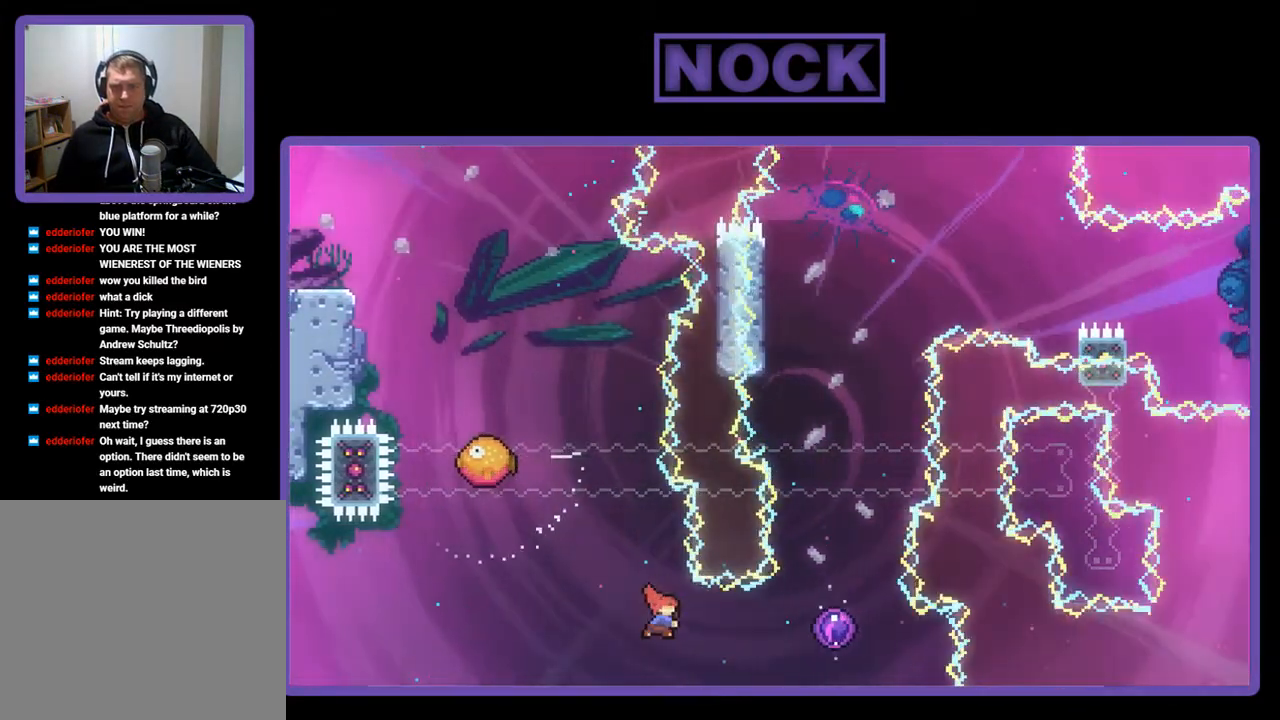
{"buttons": ["R2", "DPAD_UP"], "left_stick": "center", "events": [[200, "CIRCLE", "up"], [250, "DPAD_UP", "down"], [283, "DPAD_RIGHT", "up"]]}
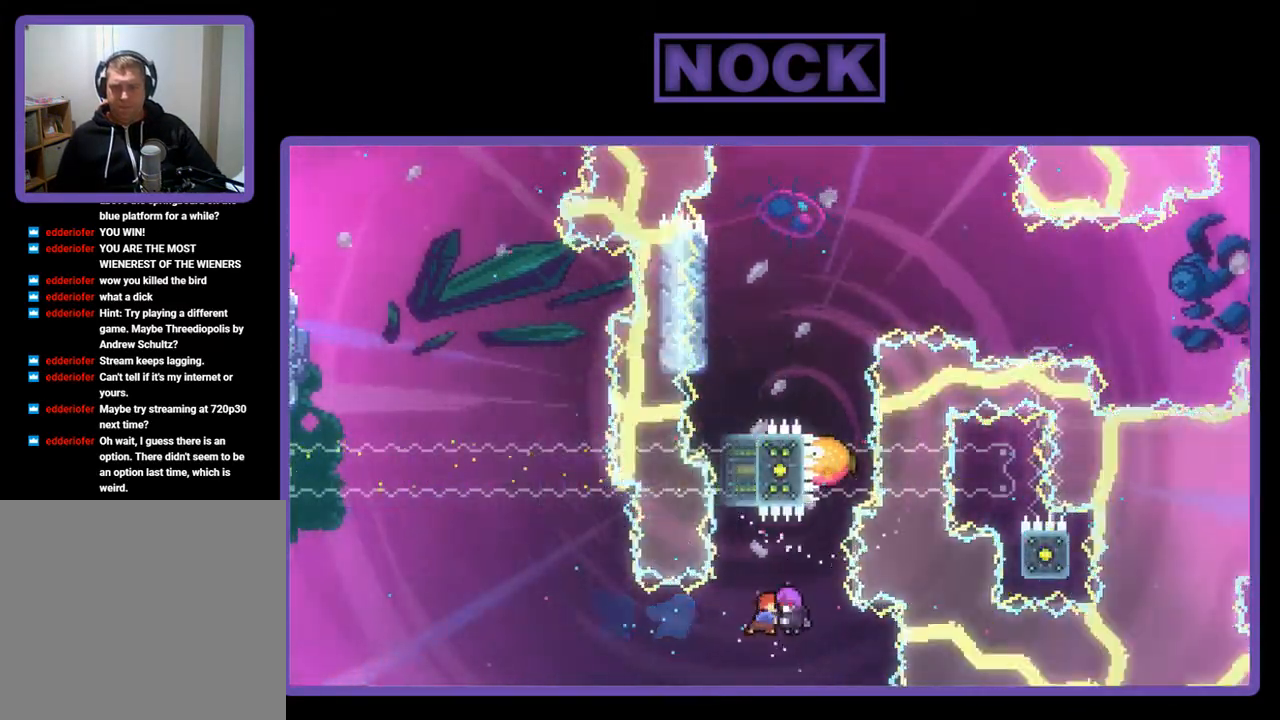
{"buttons": ["R2", "DPAD_UP", "DPAD_LEFT"], "left_stick": "center", "events": [[283, "DPAD_LEFT", "down"]]}
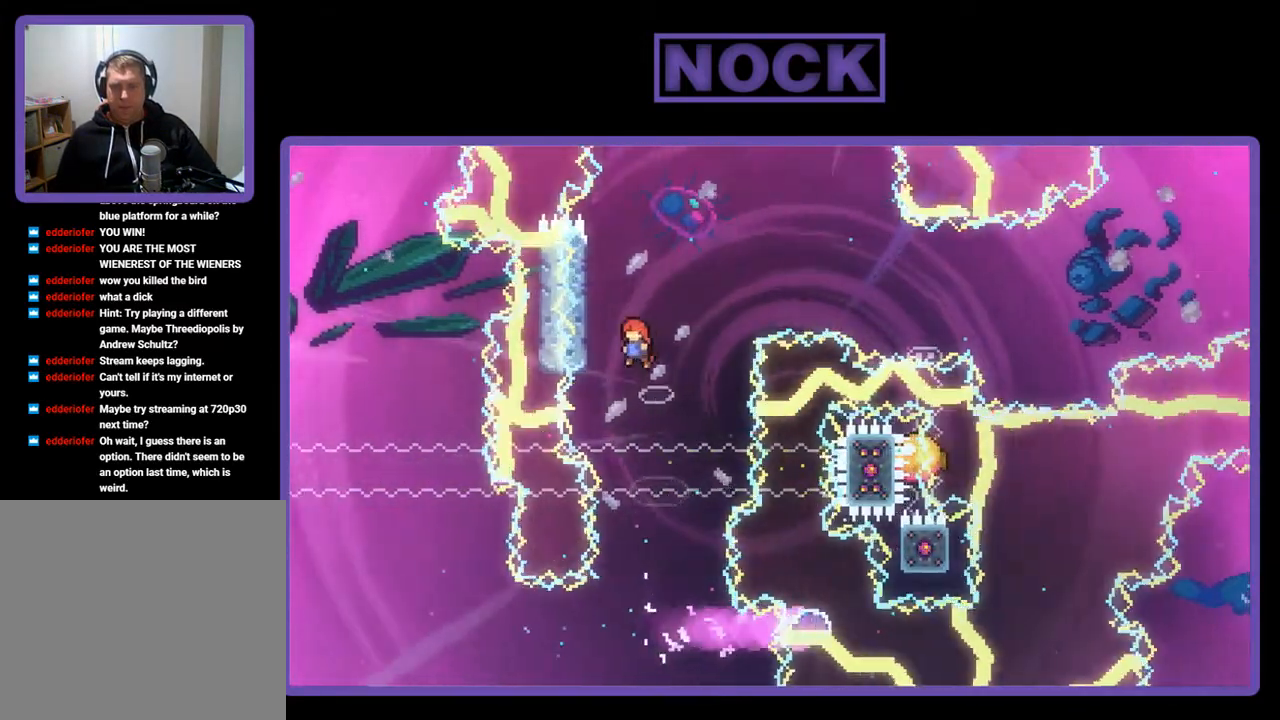
{"buttons": ["R2", "DPAD_UP"], "left_stick": "center", "events": [[350, "DPAD_LEFT", "up"]]}
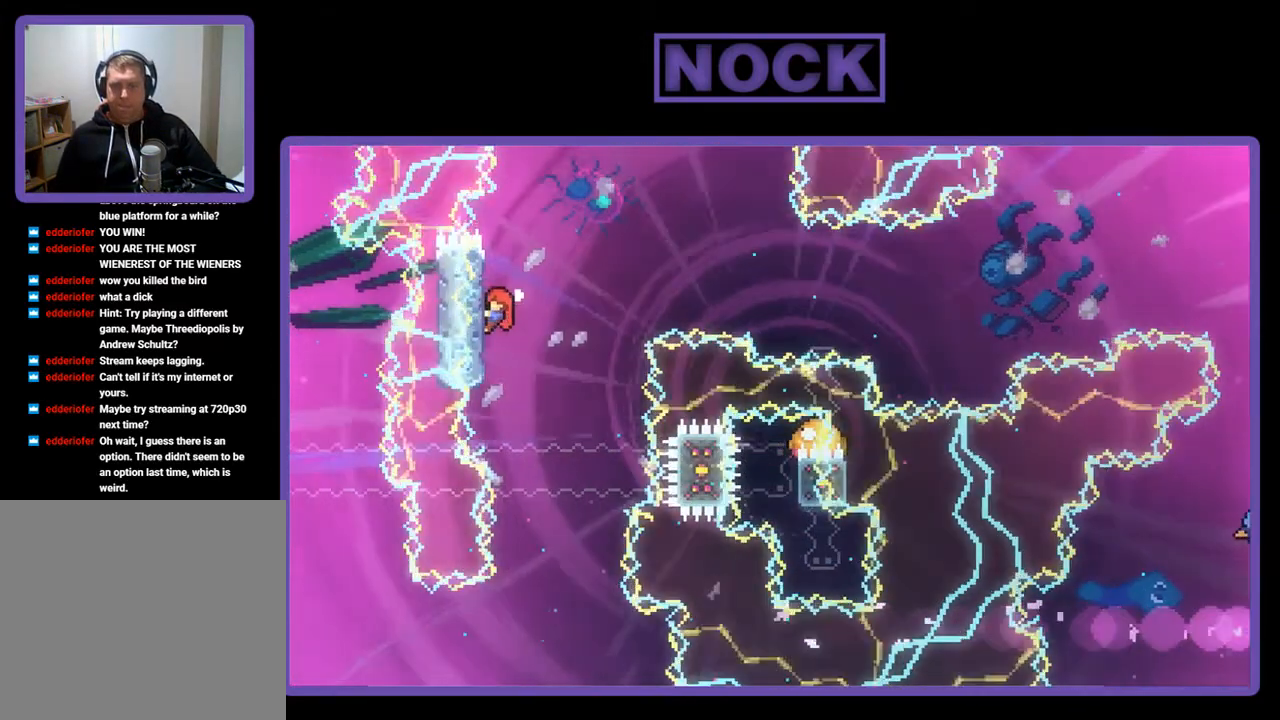
{"buttons": ["R2"], "left_stick": "center", "events": [[450, "DPAD_UP", "up"]]}
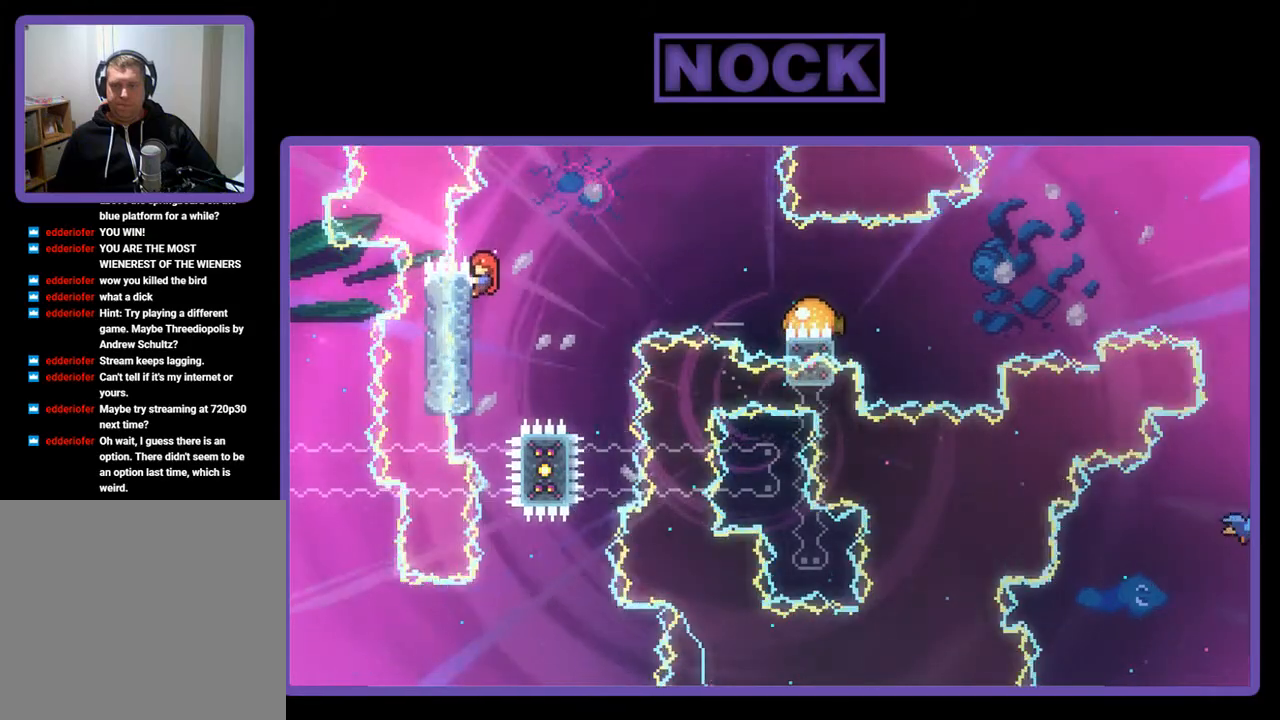
{"buttons": ["CROSS", "R2", "DPAD_RIGHT"], "left_stick": "center", "events": [[83, "DPAD_RIGHT", "down"], [250, "CROSS", "down"]]}
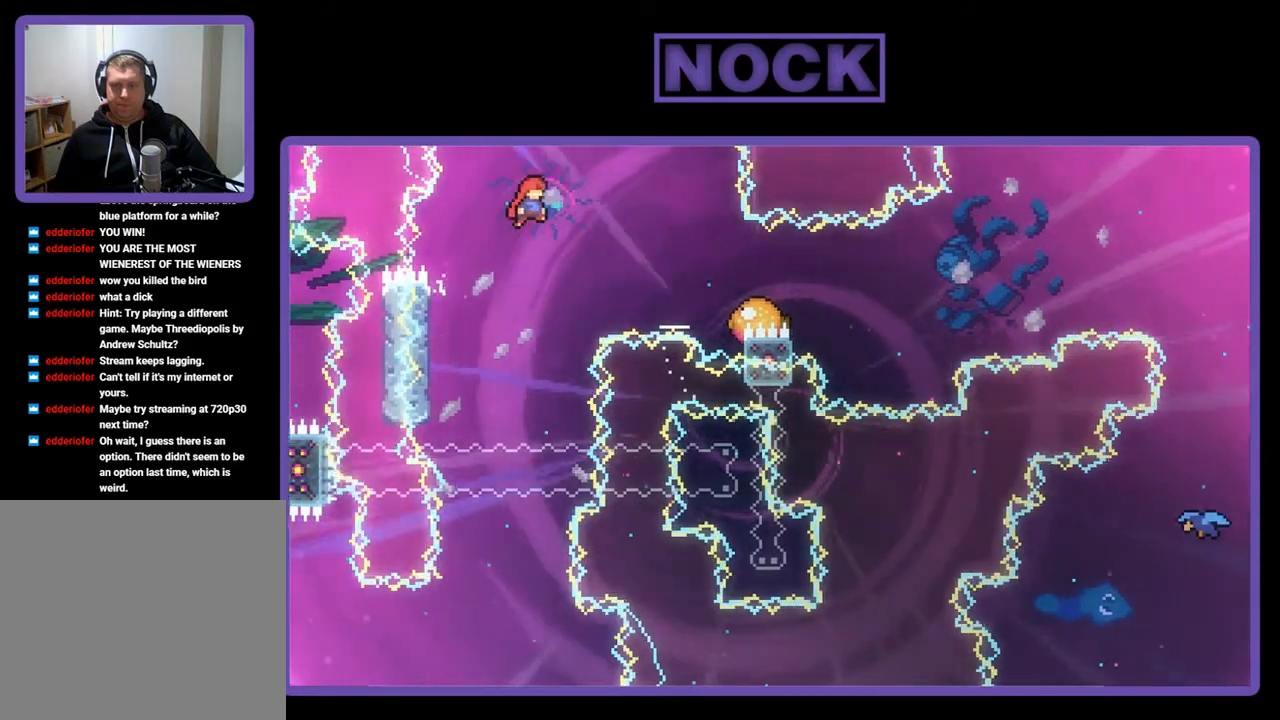
{"buttons": ["CIRCLE", "R2", "DPAD_RIGHT"], "left_stick": "center", "events": [[83, "CROSS", "up"], [283, "CIRCLE", "down"]]}
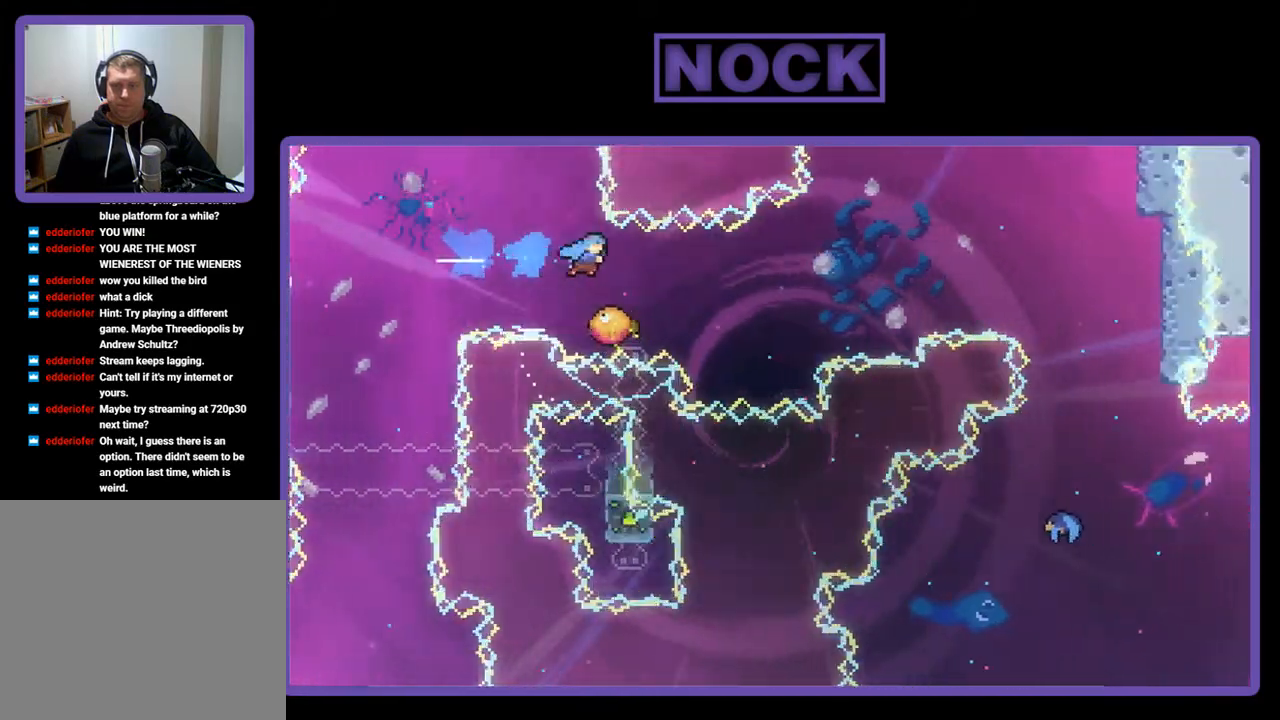
{"buttons": ["R2", "DPAD_RIGHT"], "left_stick": "center", "events": [[17, "CIRCLE", "up"], [183, "DPAD_RIGHT", "up"], [317, "DPAD_RIGHT", "down"]]}
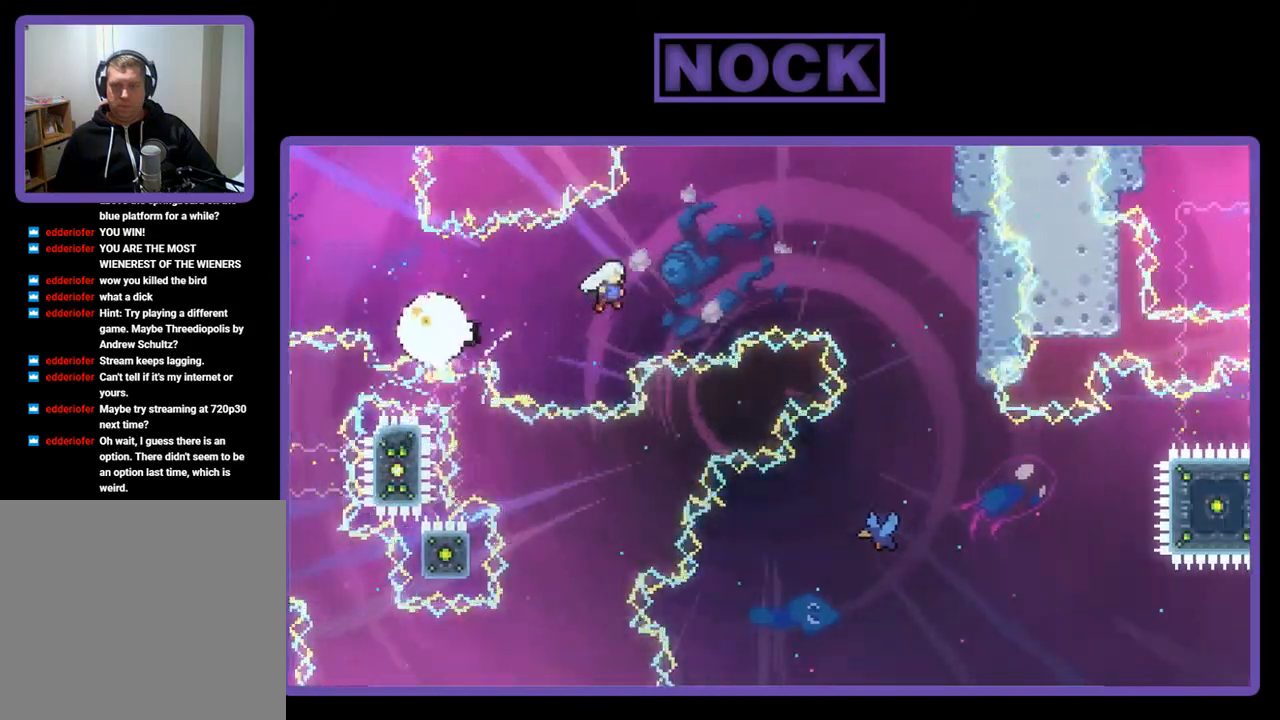
{"buttons": ["R2", "DPAD_UP", "DPAD_RIGHT"], "left_stick": "center", "events": [[200, "DPAD_UP", "down"], [283, "CIRCLE", "down"], [417, "CIRCLE", "up"]]}
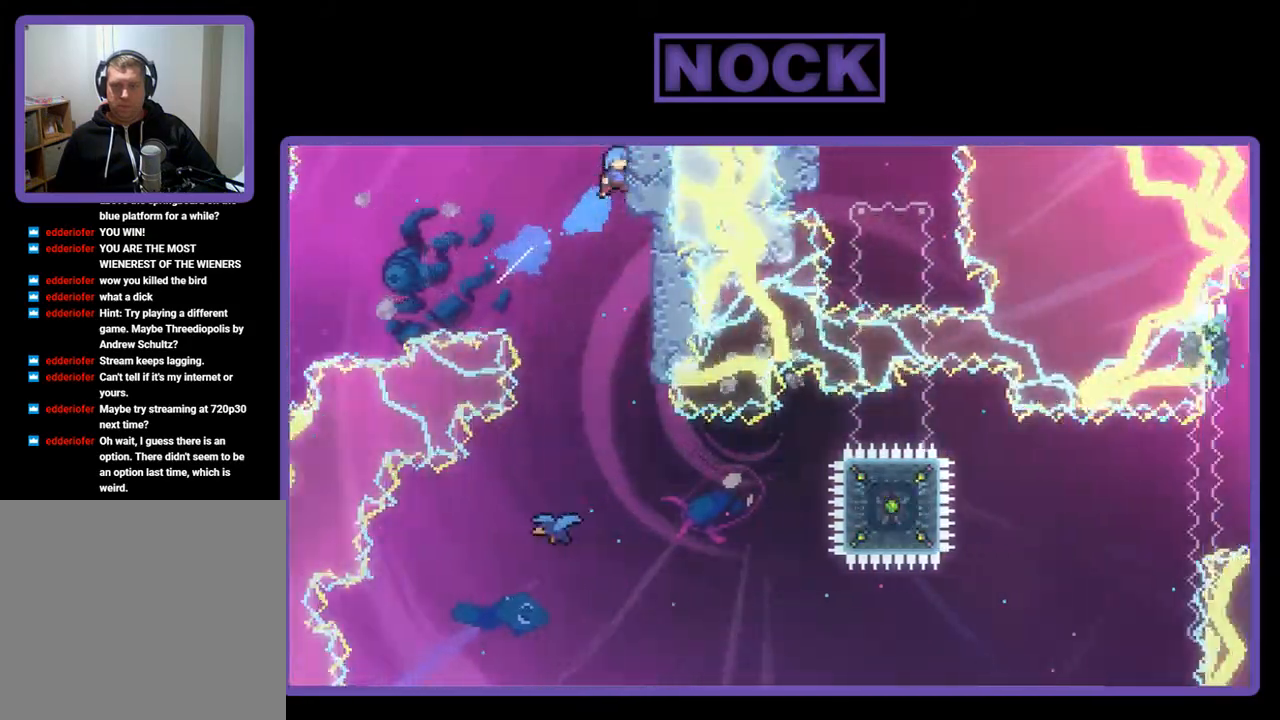
{"buttons": ["R2"], "left_stick": "center", "events": [[33, "DPAD_UP", "up"], [167, "DPAD_RIGHT", "up"], [300, "R2", "up"], [417, "R2", "down"]]}
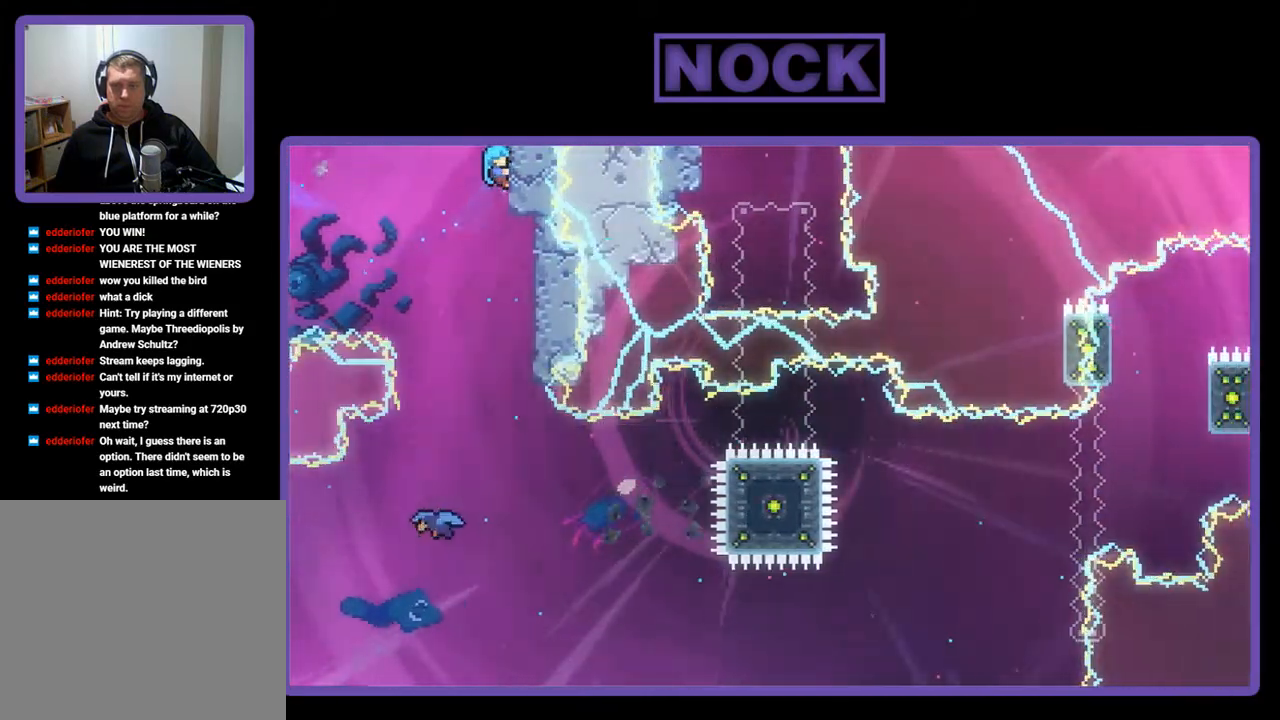
{"buttons": ["DPAD_LEFT"], "left_stick": "center", "events": [[100, "R2", "up"], [367, "DPAD_LEFT", "down"]]}
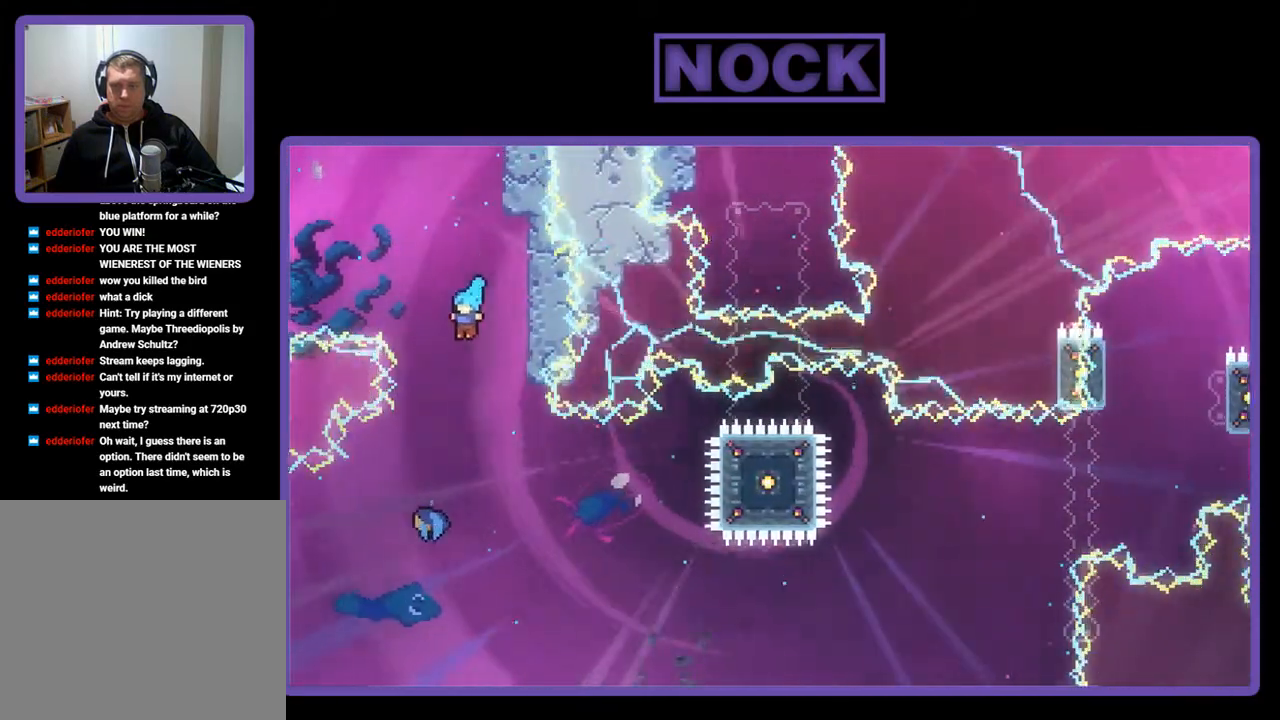
{"buttons": ["R2", "DPAD_RIGHT"], "left_stick": "center", "events": [[83, "DPAD_LEFT", "up"], [83, "R2", "down"], [350, "DPAD_RIGHT", "down"]]}
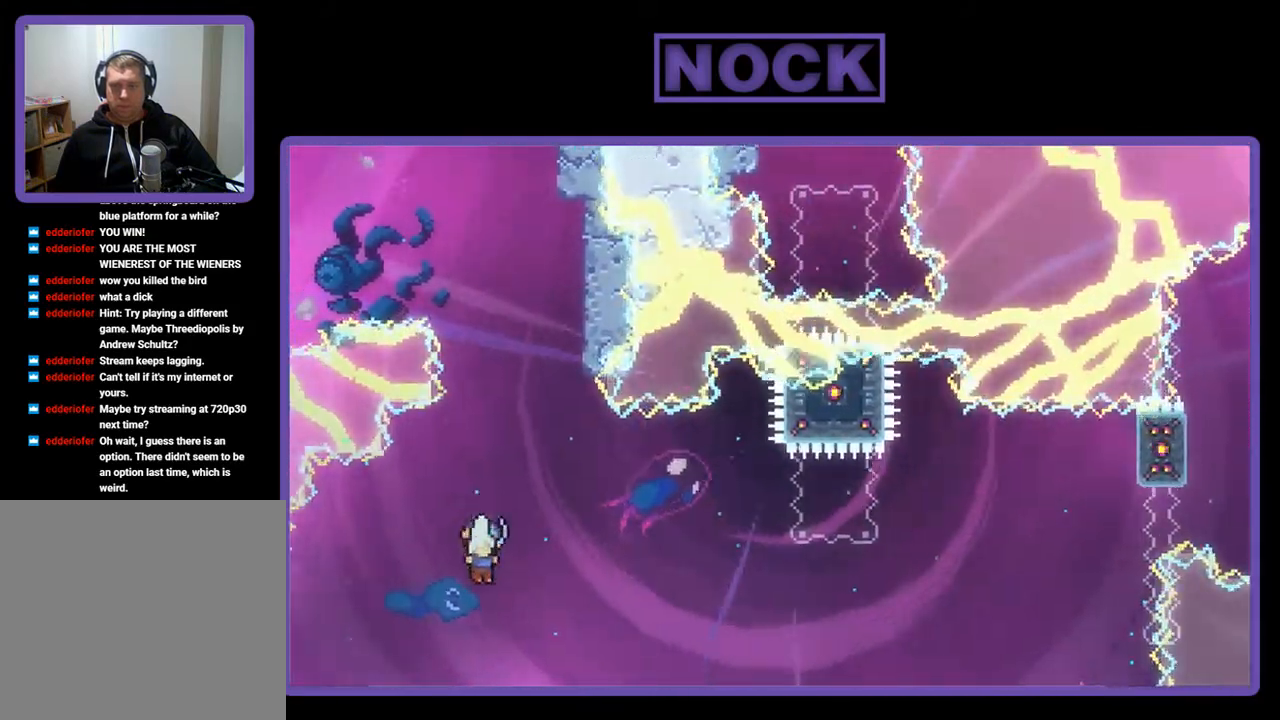
{"buttons": ["R2", "DPAD_UP", "DPAD_RIGHT"], "left_stick": "center", "events": [[83, "DPAD_UP", "down"]]}
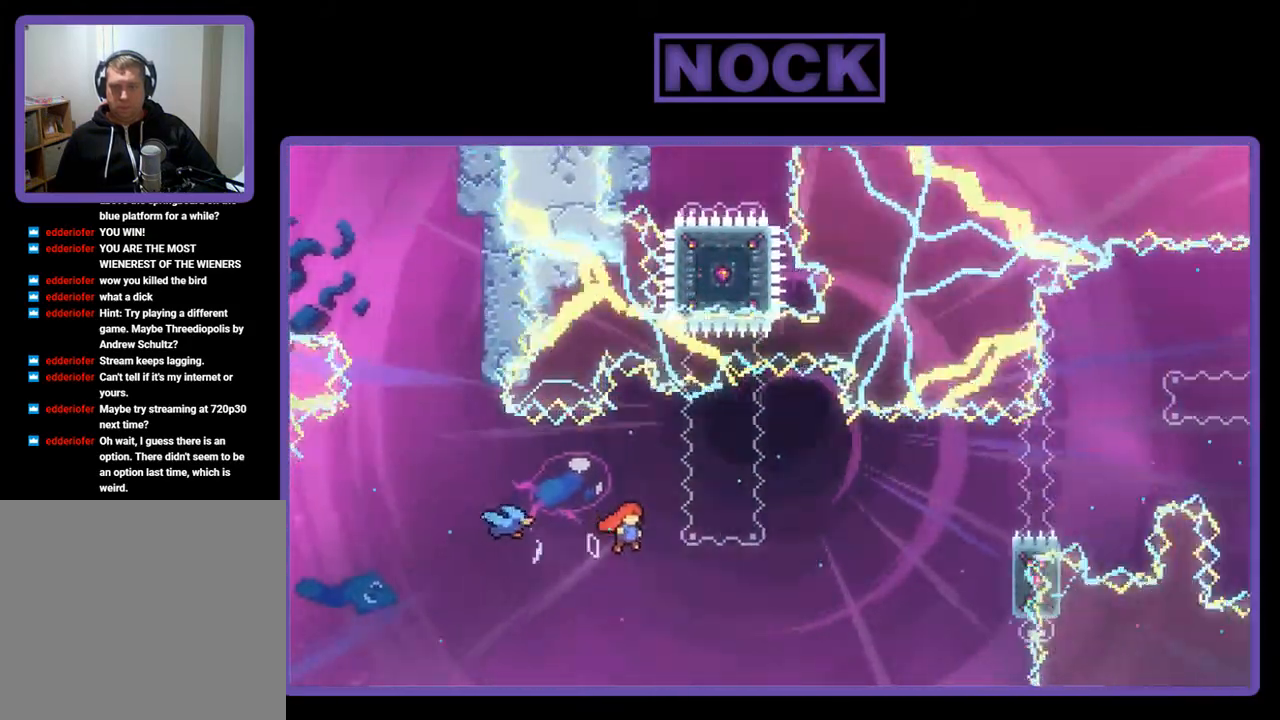
{"buttons": ["CIRCLE", "R2", "DPAD_UP", "DPAD_RIGHT"], "left_stick": "center", "events": [[417, "CIRCLE", "down"]]}
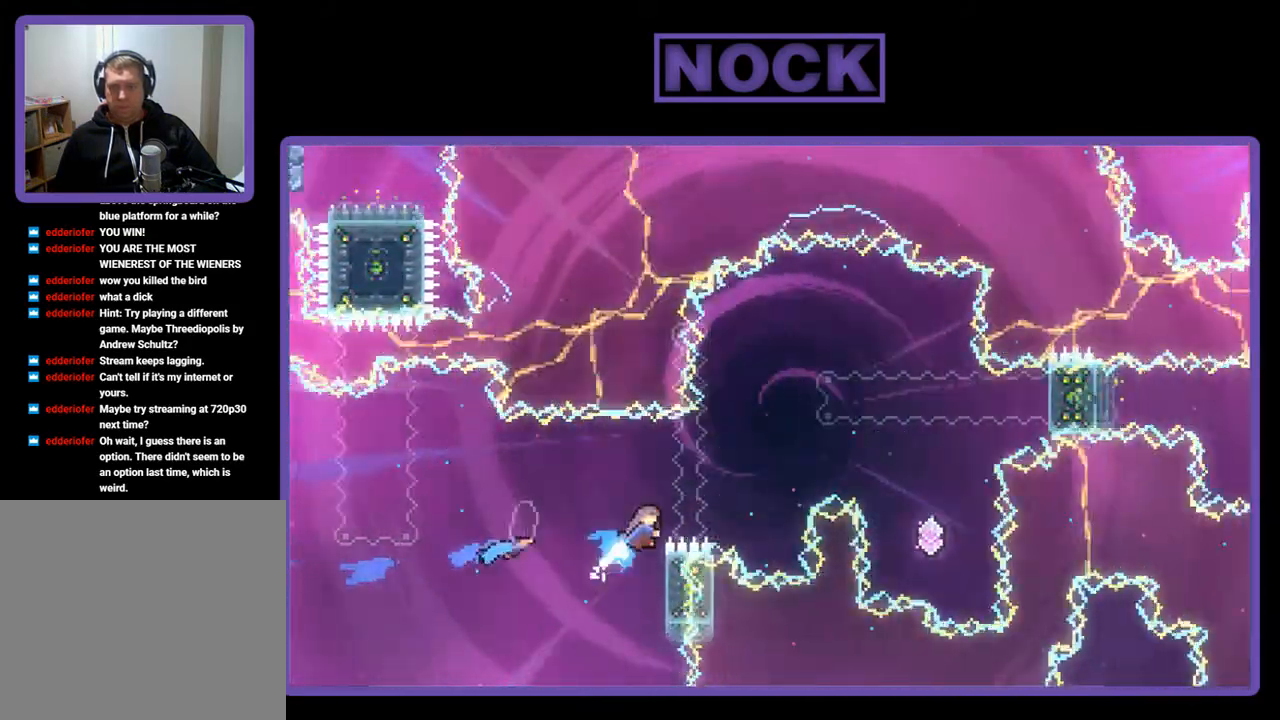
{"buttons": ["CIRCLE", "R2", "DPAD_UP", "DPAD_RIGHT"], "left_stick": "center", "events": []}
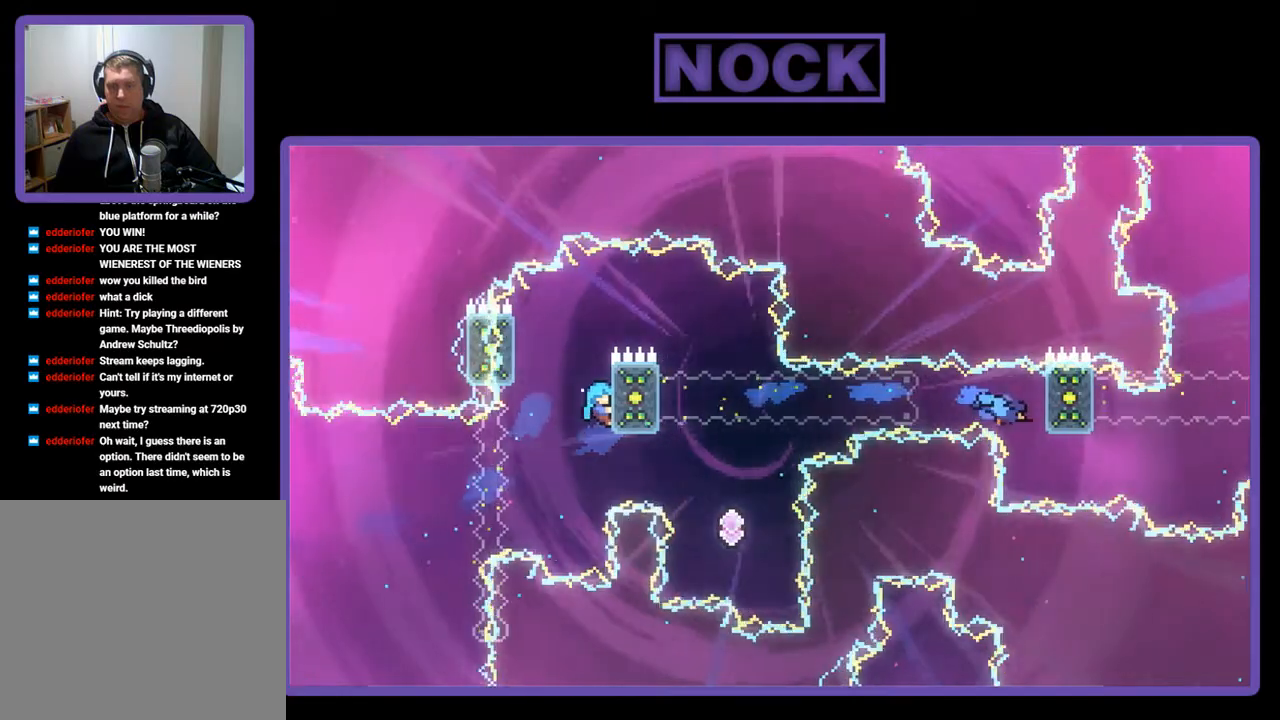
{"buttons": ["R2"], "left_stick": "center", "events": [[17, "CIRCLE", "up"], [17, "DPAD_UP", "up"], [133, "DPAD_RIGHT", "up"]]}
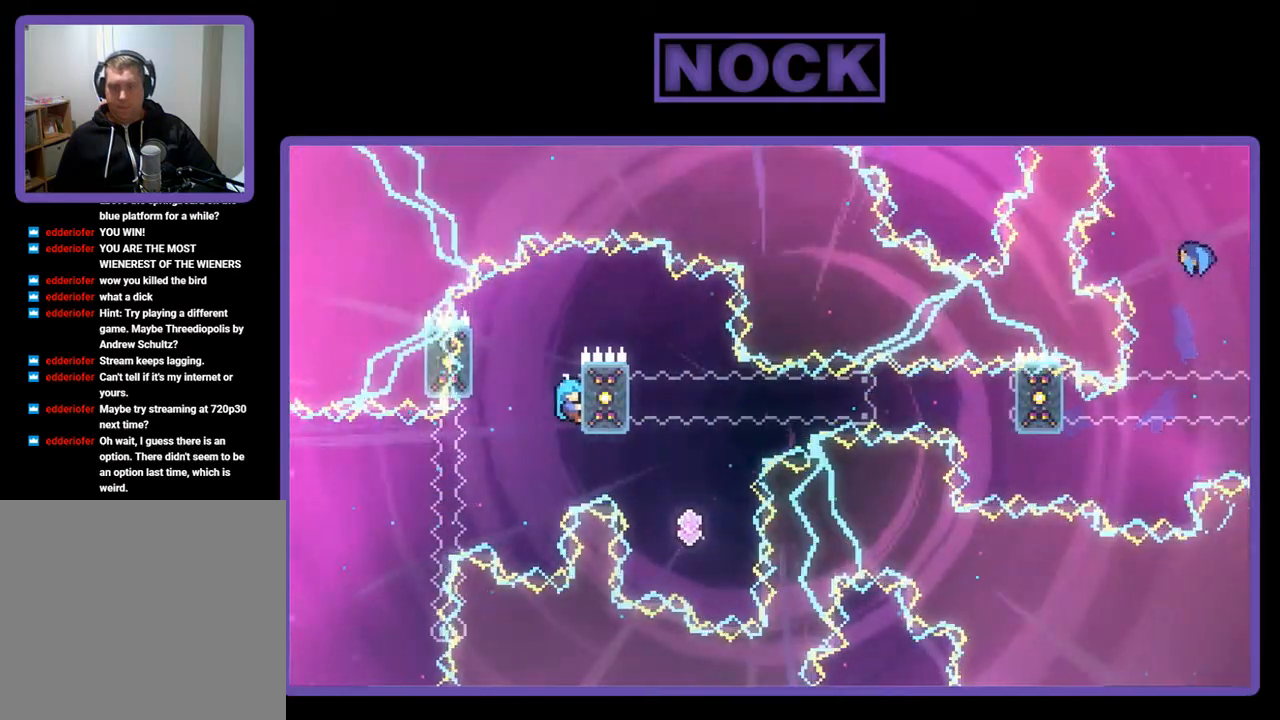
{"buttons": ["R2"], "left_stick": "center", "events": []}
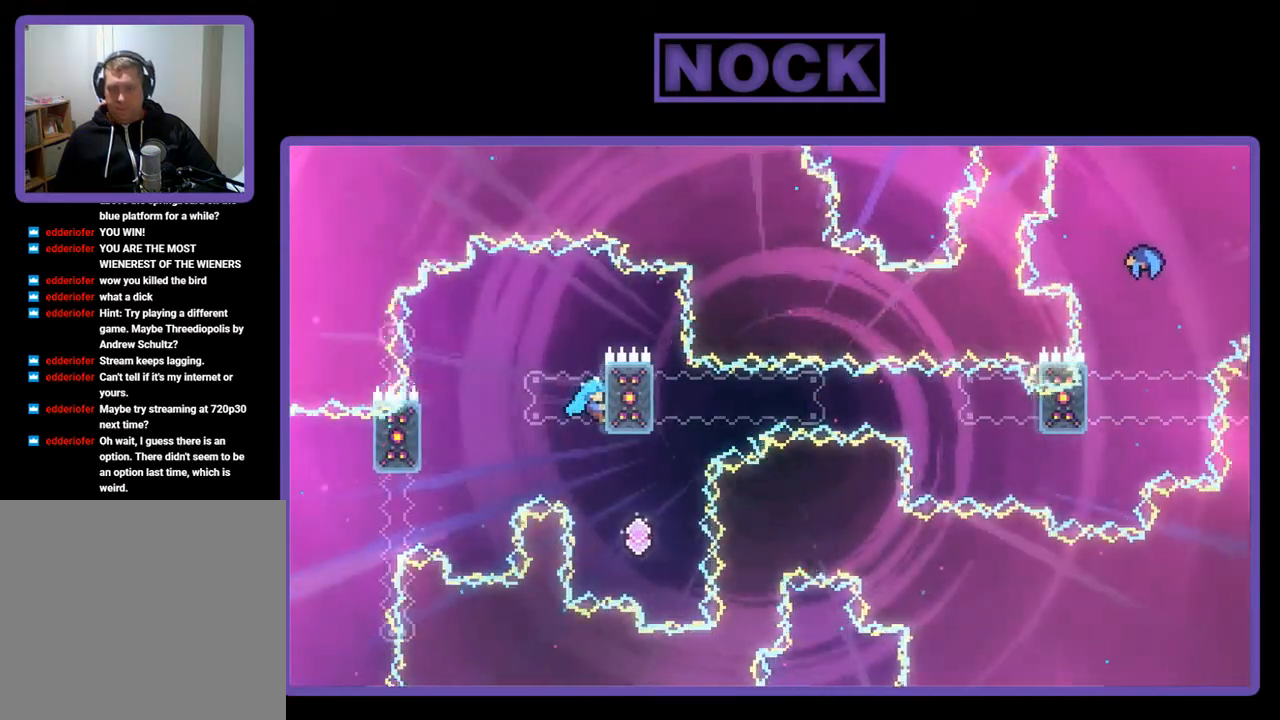
{"buttons": [], "left_stick": "center", "events": [[167, "R2", "up"]]}
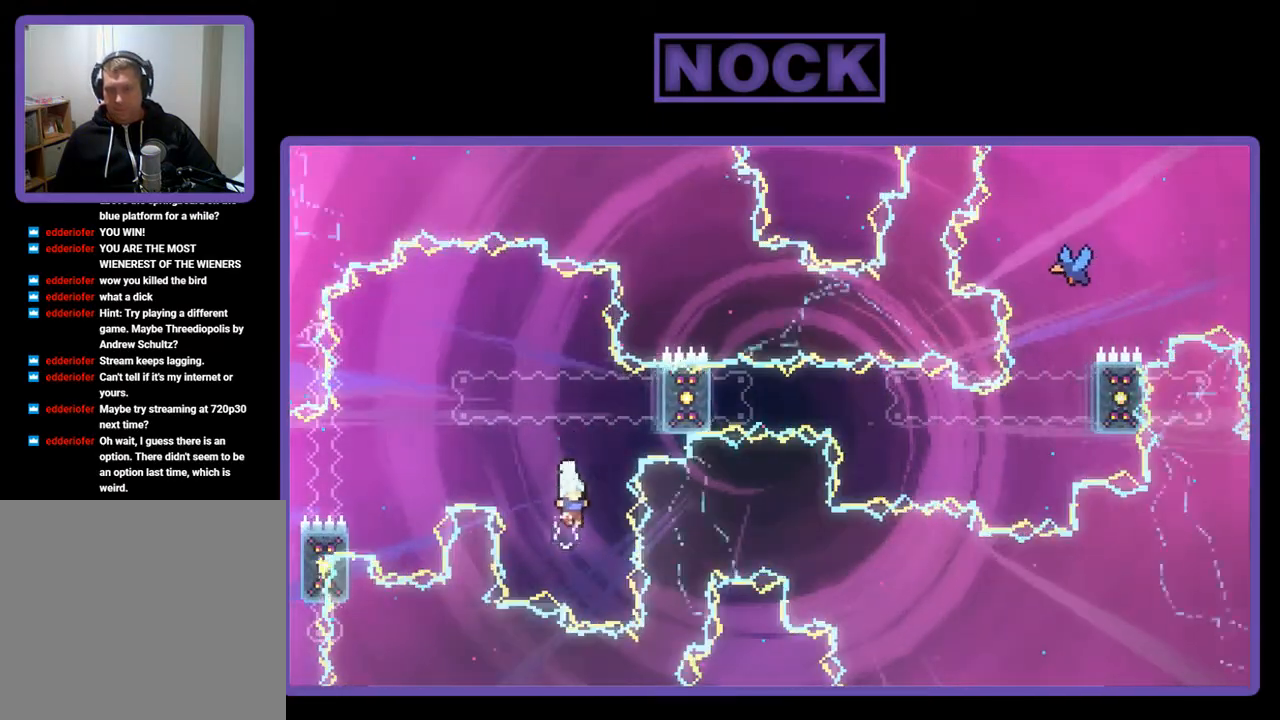
{"buttons": ["R2", "DPAD_UP", "DPAD_RIGHT"], "left_stick": "center", "events": [[50, "DPAD_UP", "down"], [83, "R2", "down"], [100, "CIRCLE", "down"], [450, "CIRCLE", "up"], [467, "DPAD_RIGHT", "down"]]}
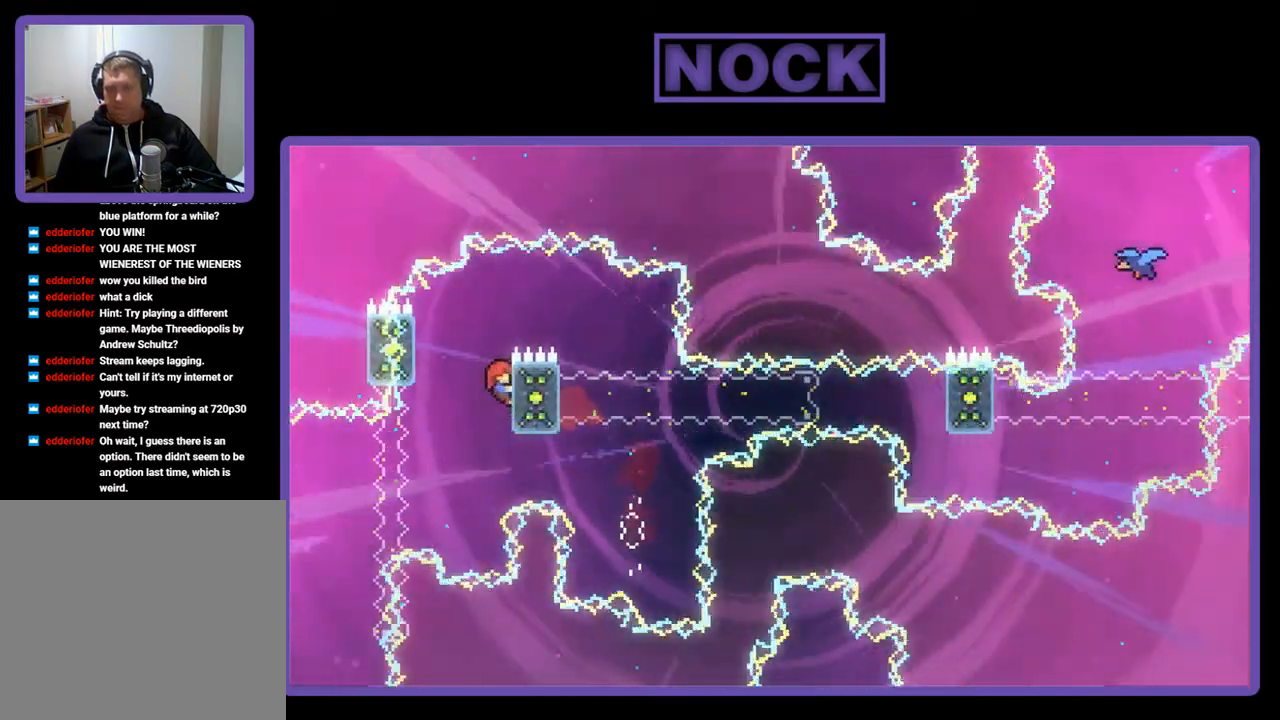
{"buttons": ["CROSS", "R2", "DPAD_RIGHT"], "left_stick": "center", "events": [[83, "DPAD_UP", "up"], [250, "CROSS", "down"]]}
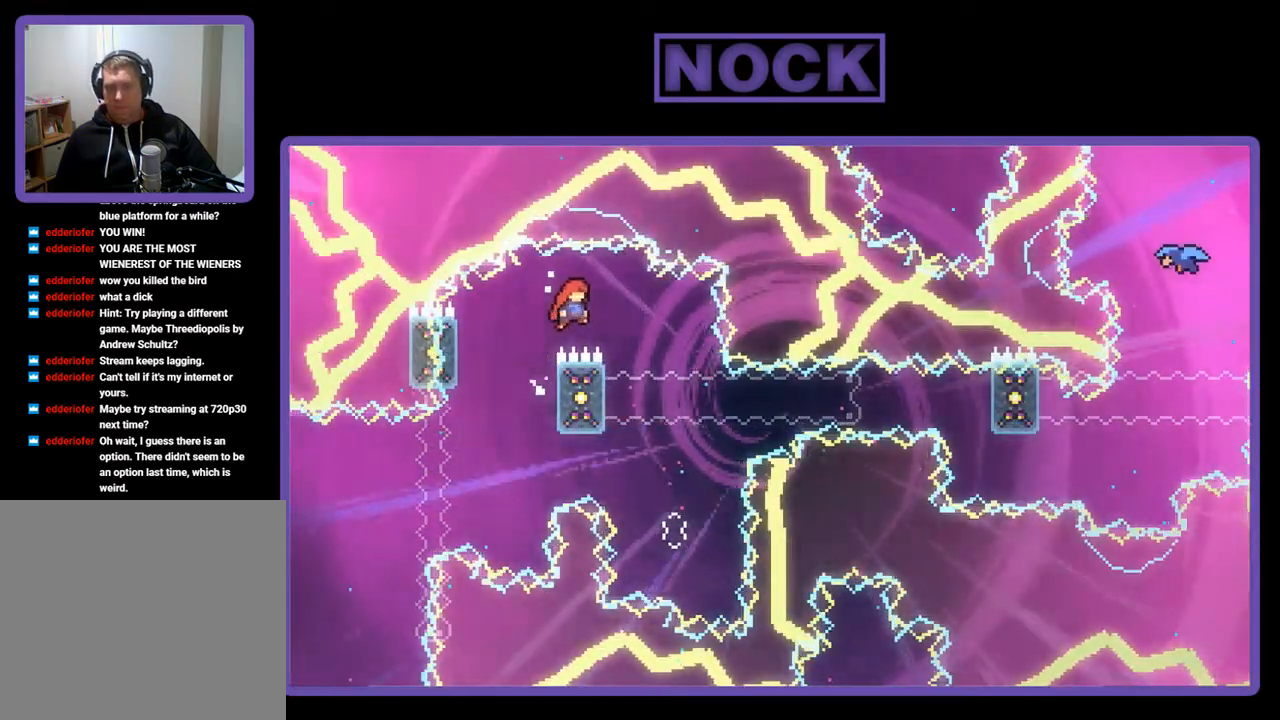
{"buttons": ["R2", "DPAD_LEFT"], "left_stick": "center", "events": [[83, "CROSS", "up"], [217, "DPAD_RIGHT", "up"], [283, "DPAD_LEFT", "down"], [333, "DPAD_UP", "down"], [483, "DPAD_UP", "up"]]}
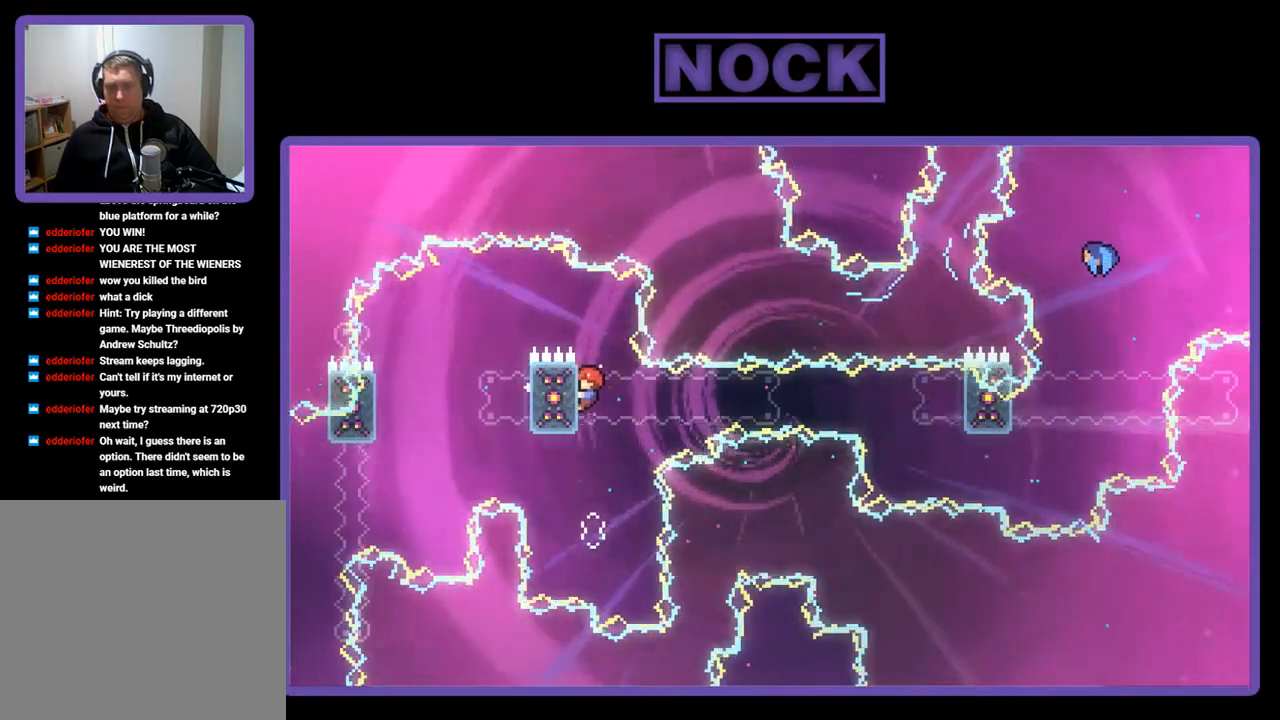
{"buttons": ["R2"], "left_stick": "center", "events": [[17, "DPAD_LEFT", "up"], [167, "DPAD_DOWN", "down"], [217, "DPAD_DOWN", "up"]]}
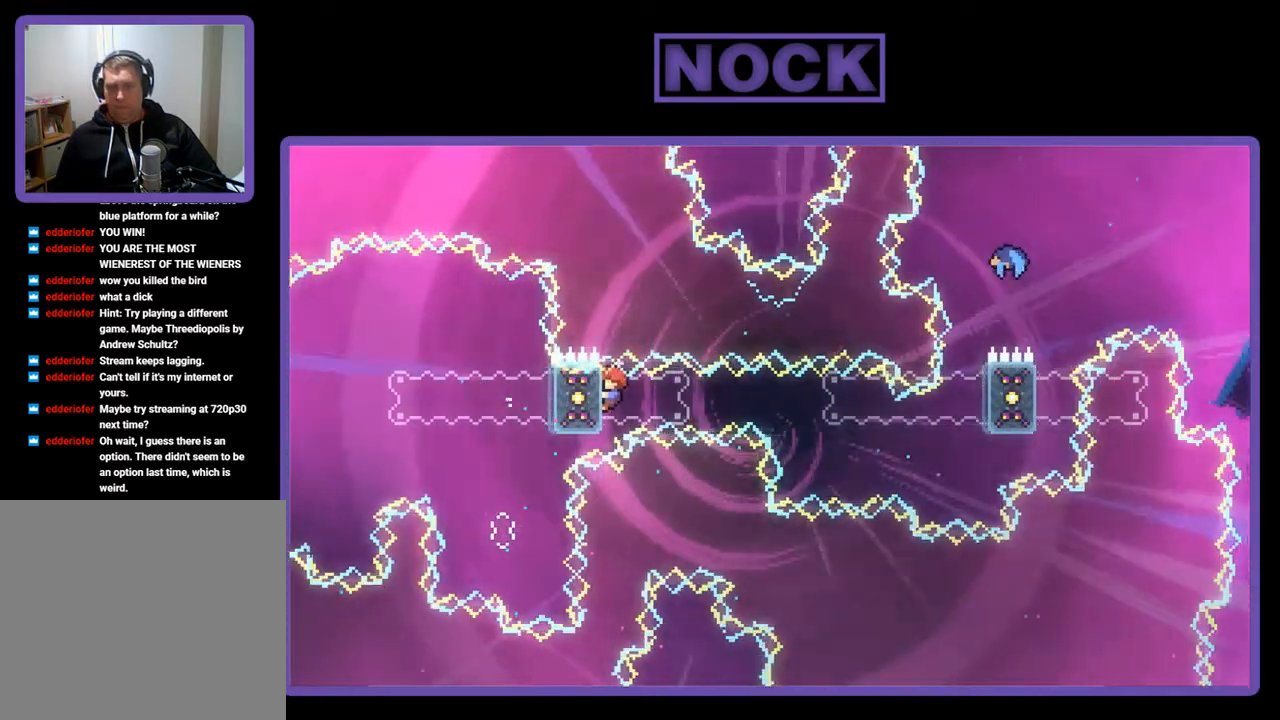
{"buttons": ["R2"], "left_stick": "center", "events": [[17, "DPAD_DOWN", "down"], [83, "DPAD_DOWN", "up"]]}
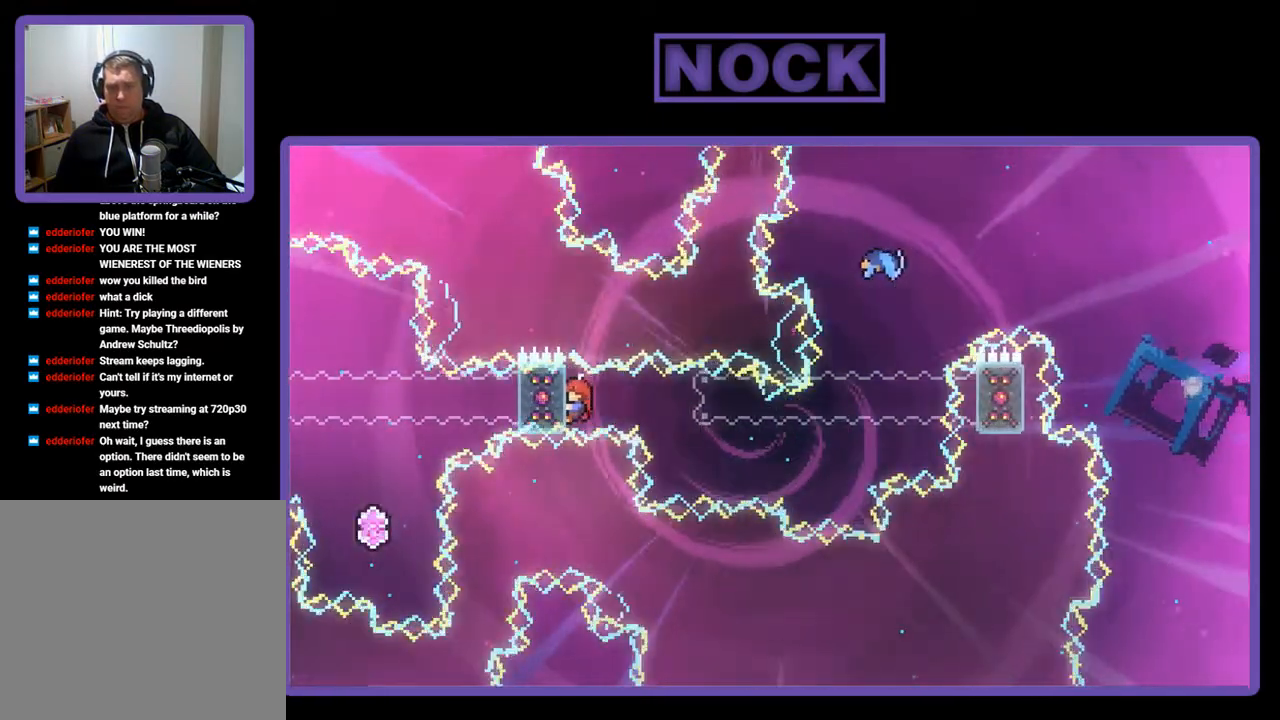
{"buttons": ["R2"], "left_stick": "center", "events": [[50, "DPAD_RIGHT", "down"], [83, "CIRCLE", "down"], [317, "CIRCLE", "up"], [367, "DPAD_RIGHT", "up"]]}
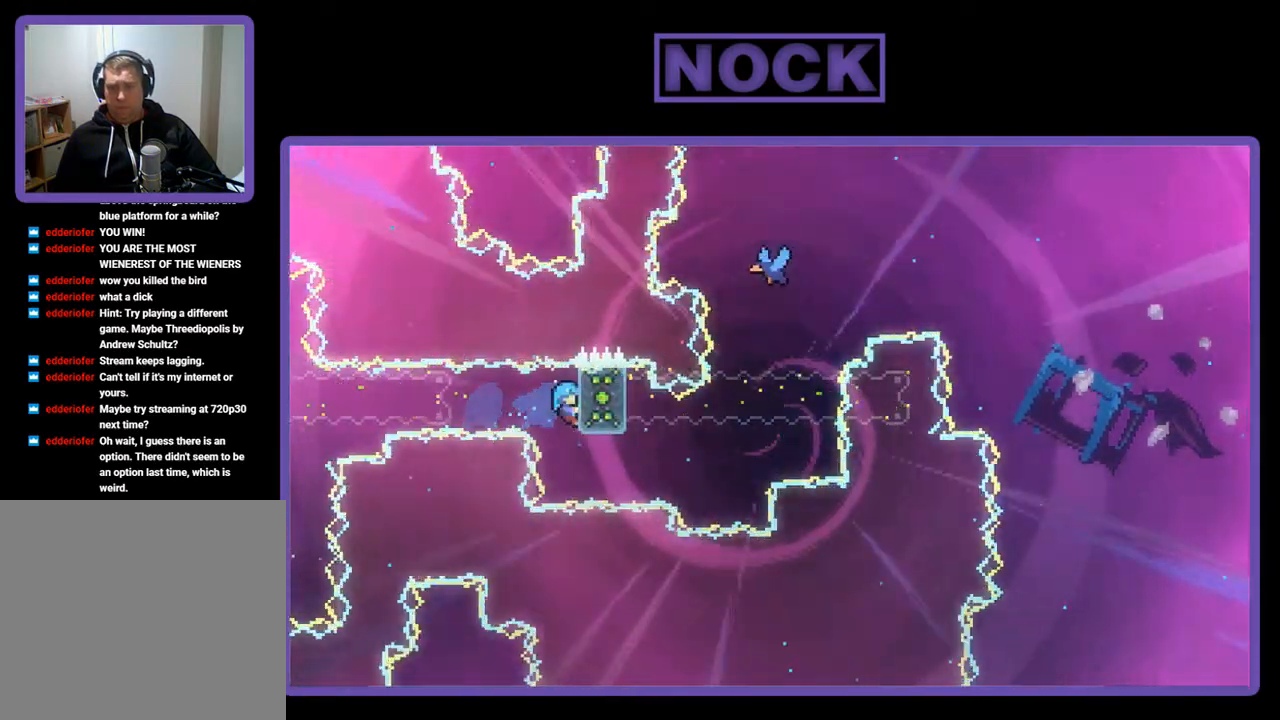
{"buttons": ["R2"], "left_stick": "center", "events": [[83, "DPAD_DOWN", "down"], [150, "DPAD_DOWN", "up"]]}